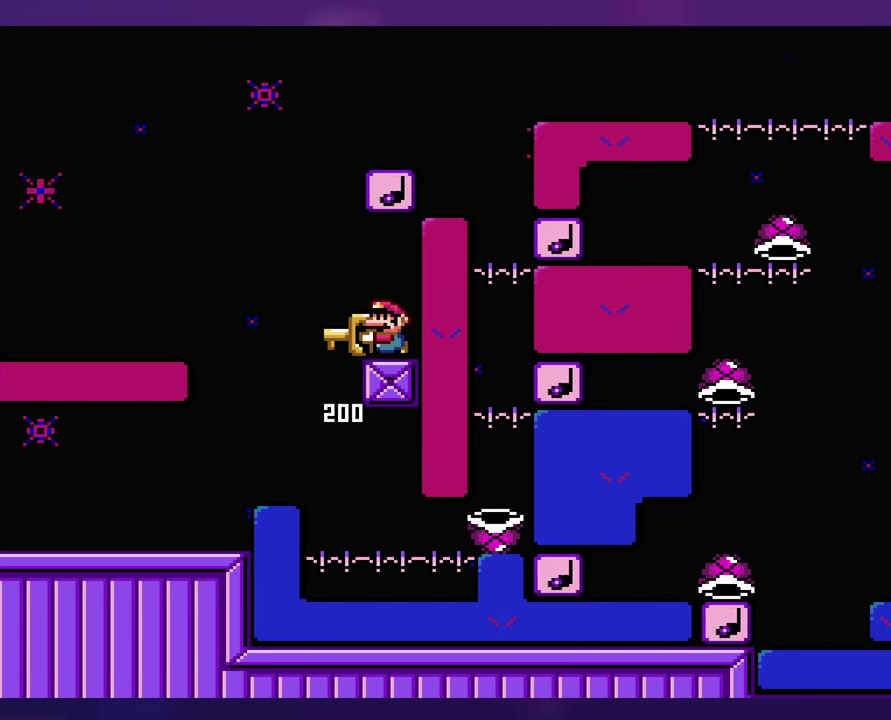
Gameplay with a controller (Nintendo layout); each line is a JSON object with the inputs held at the frame after it. "events" lists button and stick changes between this image and that frame as [ms after this image, input, new state], when the widget could be followed in between. Not read: DPAD_RIGHT L3 R3 SELECT.
{"buttons": ["Y"], "events": [[83, "B", "down"], [150, "DPAD_LEFT", "up"], [400, "B", "up"]]}
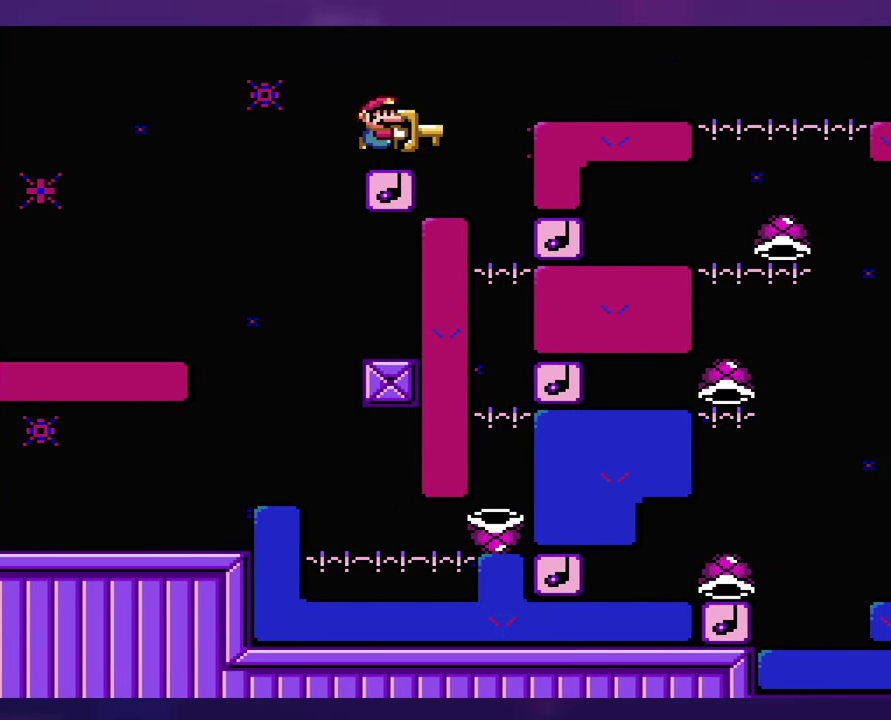
{"buttons": ["Y"], "events": [[66, "B", "down"], [333, "B", "up"]]}
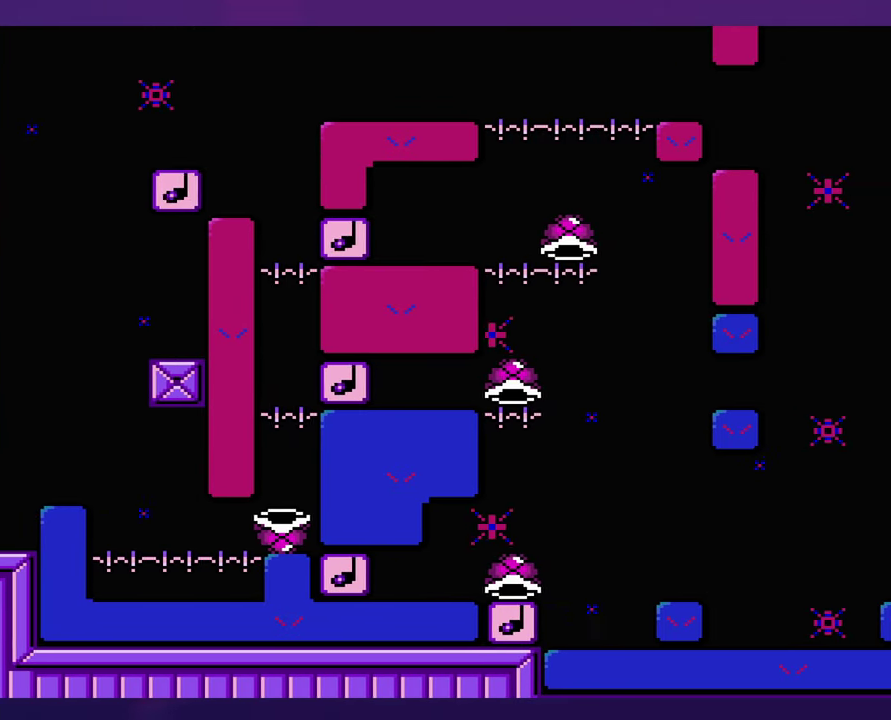
{"buttons": ["Y", "DPAD_LEFT"], "events": [[83, "B", "down"], [233, "B", "up"], [450, "DPAD_LEFT", "down"]]}
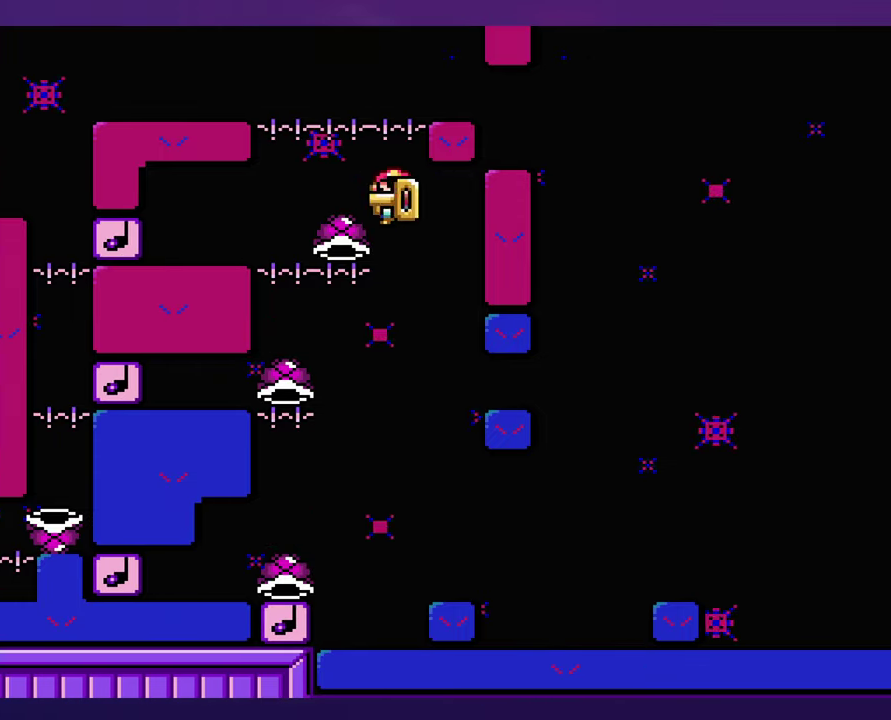
{"buttons": ["B", "Y"], "events": [[150, "B", "down"], [383, "DPAD_LEFT", "up"]]}
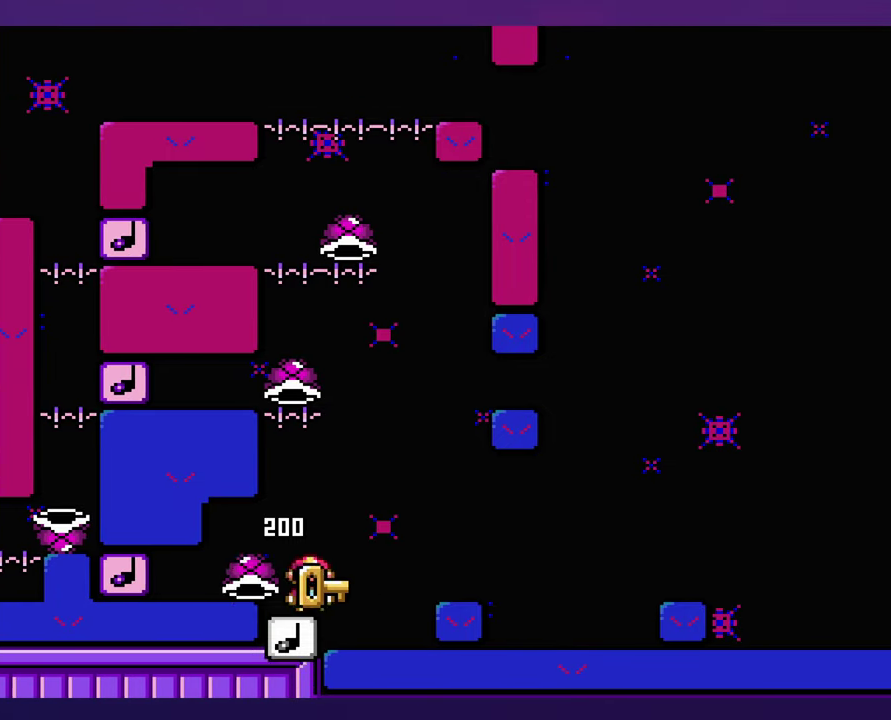
{"buttons": ["Y"], "events": [[417, "B", "up"]]}
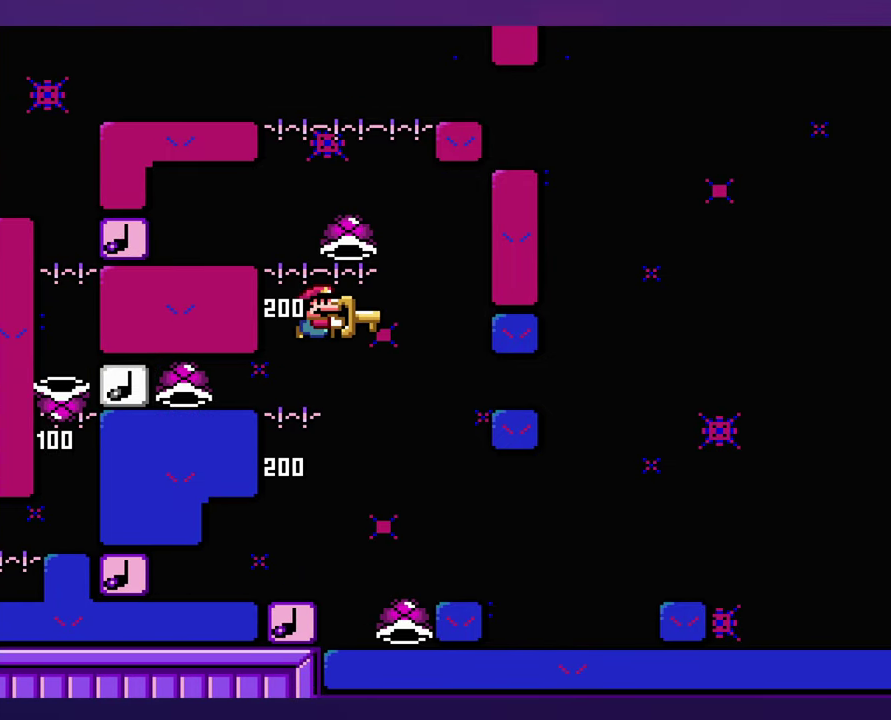
{"buttons": ["B", "Y"], "events": [[133, "B", "down"], [267, "DPAD_LEFT", "down"], [383, "DPAD_LEFT", "up"]]}
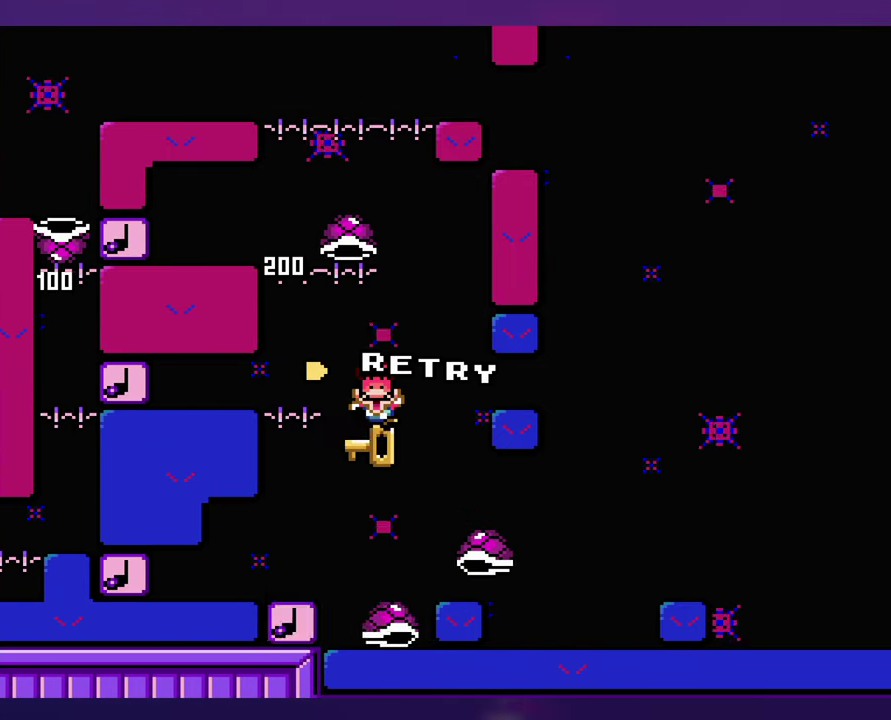
{"buttons": ["Y"], "events": [[100, "B", "up"], [100, "L1", "down"], [233, "L1", "up"]]}
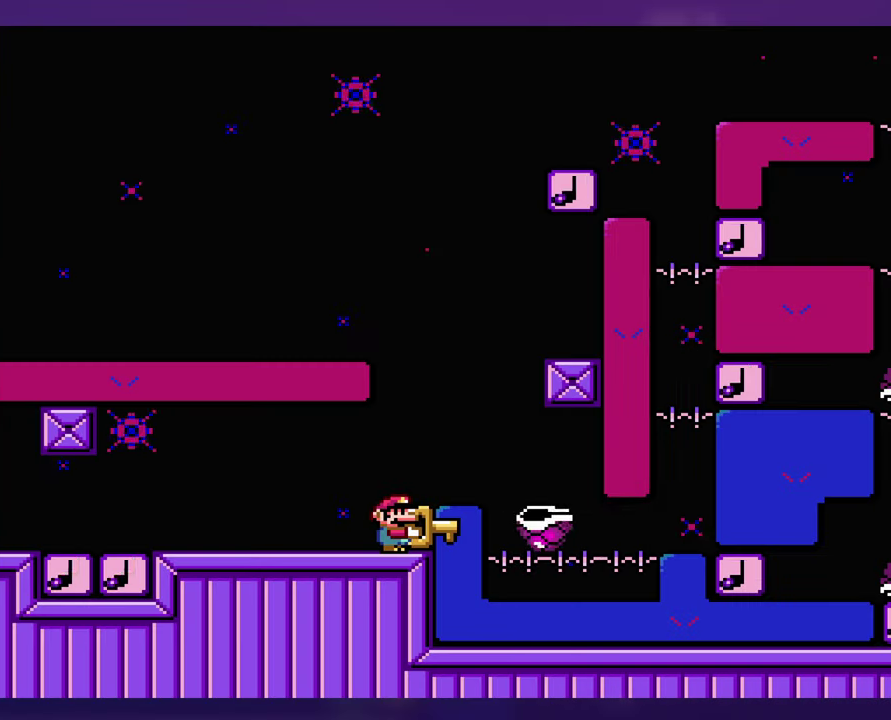
{"buttons": ["Y"], "events": []}
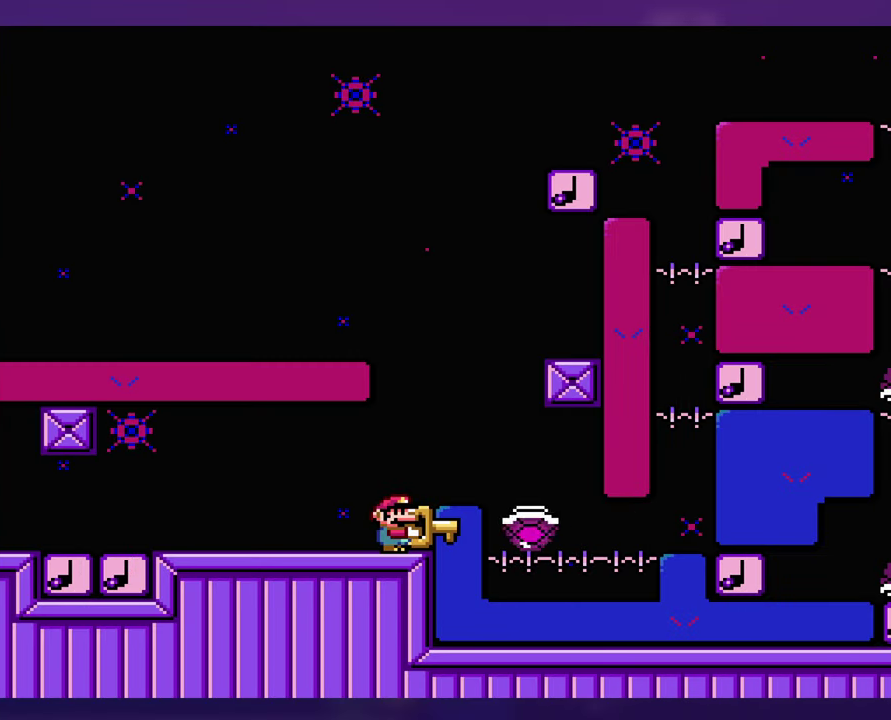
{"buttons": ["B", "Y", "DPAD_LEFT"], "events": [[50, "B", "down"], [283, "B", "up"], [483, "DPAD_LEFT", "down"], [500, "B", "down"]]}
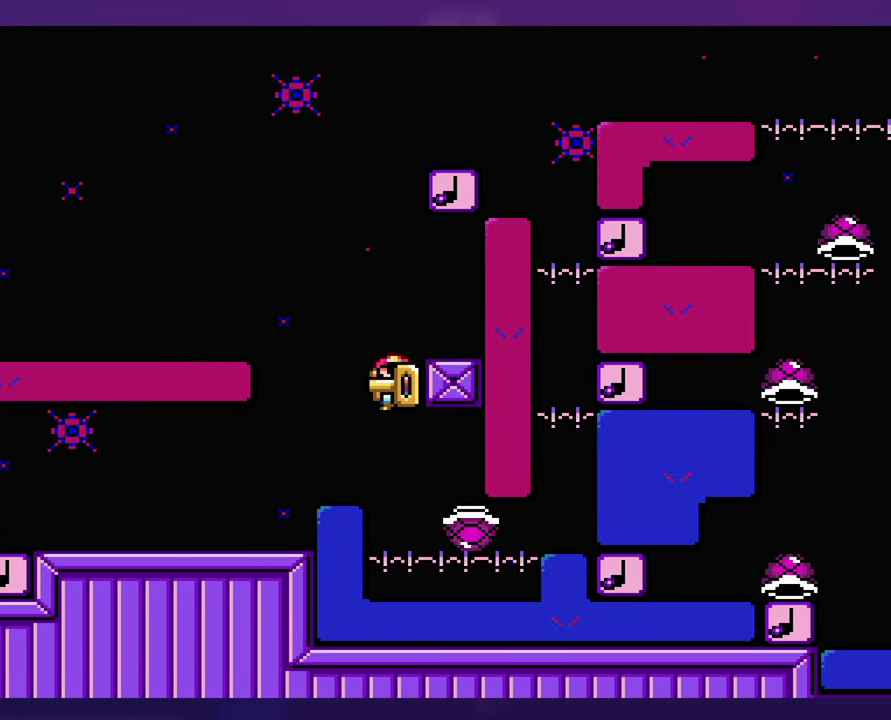
{"buttons": ["Y"], "events": [[150, "DPAD_LEFT", "up"], [367, "B", "up"]]}
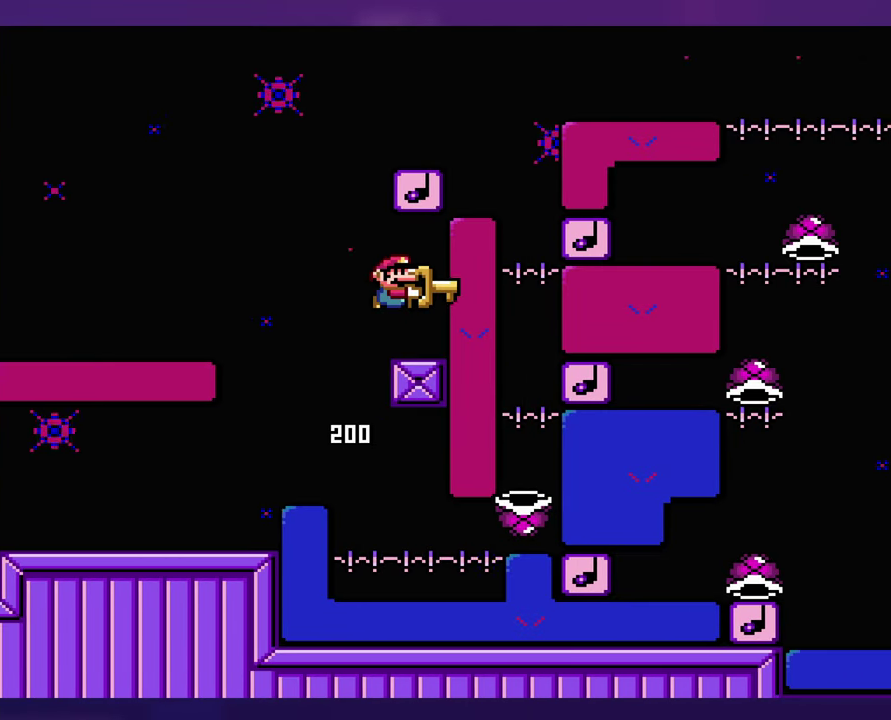
{"buttons": ["B", "Y"], "events": [[33, "DPAD_LEFT", "down"], [267, "B", "down"], [350, "DPAD_LEFT", "up"]]}
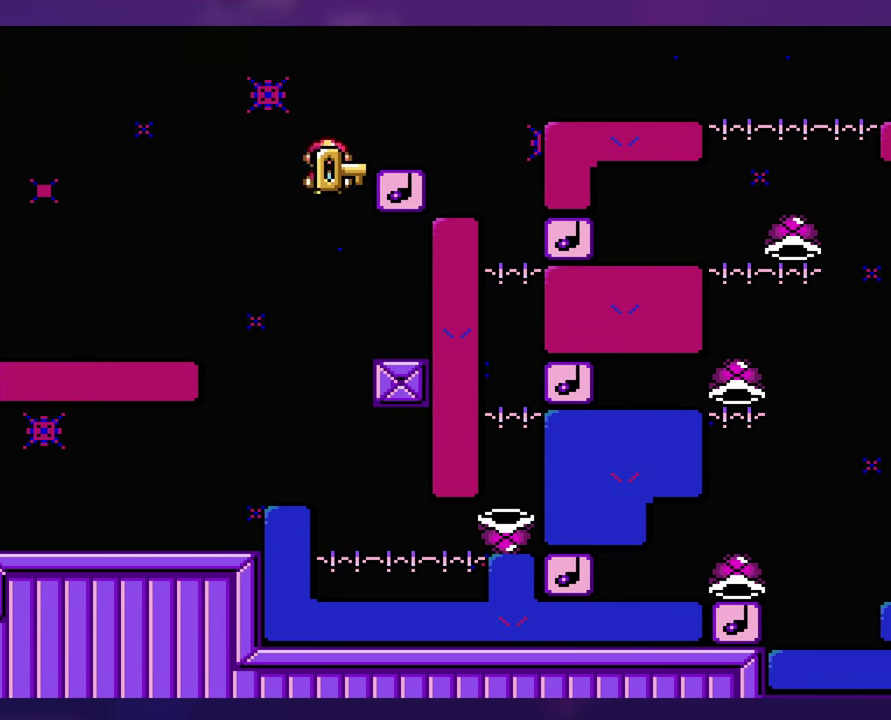
{"buttons": ["B", "Y"], "events": [[50, "B", "up"], [150, "B", "down"]]}
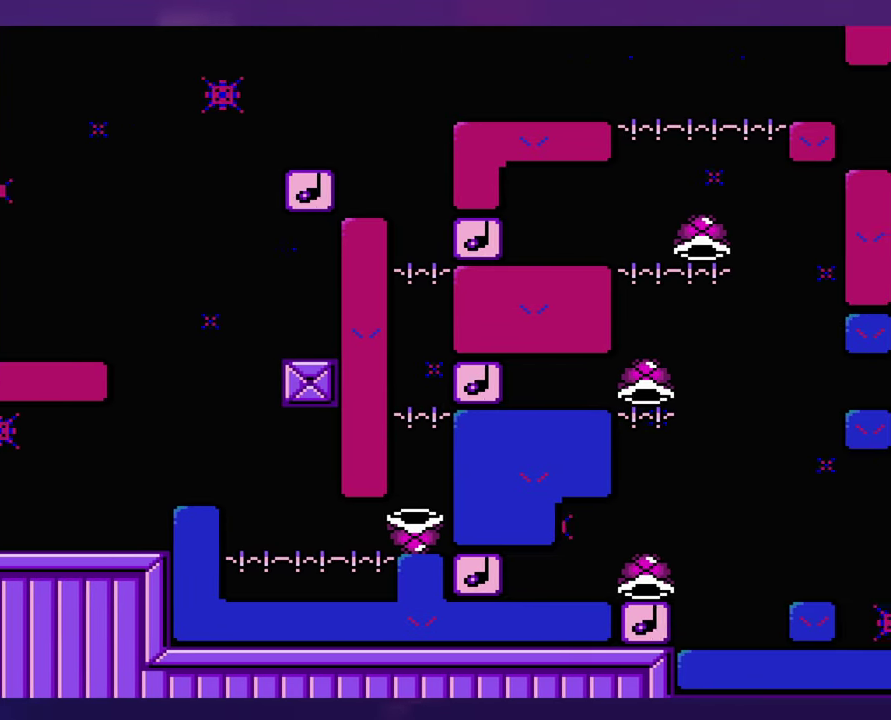
{"buttons": ["B", "Y"], "events": [[117, "B", "up"], [334, "B", "down"]]}
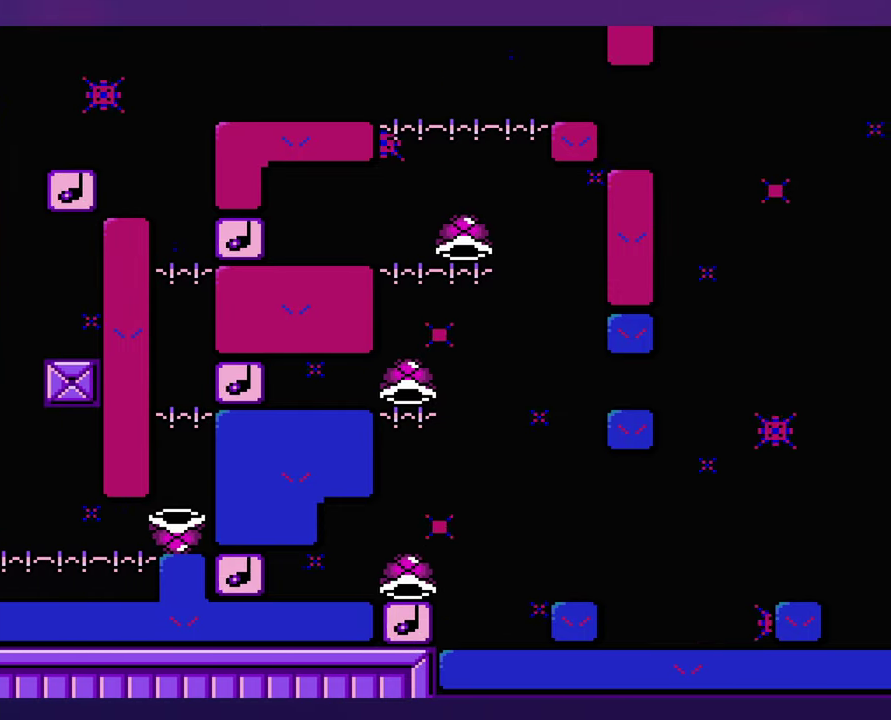
{"buttons": ["Y", "DPAD_LEFT"], "events": [[84, "B", "up"], [250, "DPAD_LEFT", "down"]]}
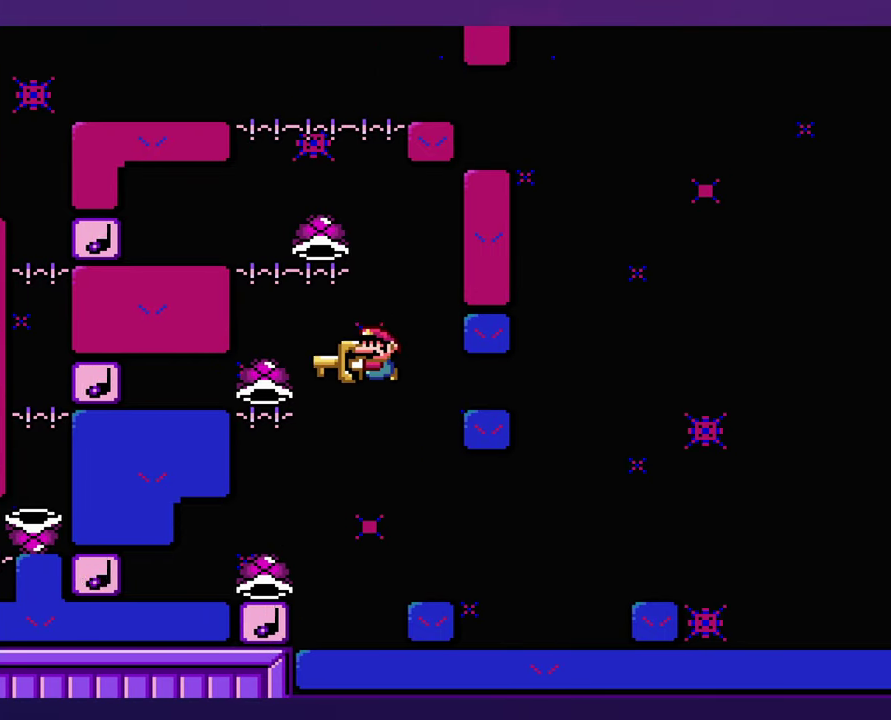
{"buttons": ["B", "Y"], "events": [[50, "B", "down"], [200, "DPAD_LEFT", "up"]]}
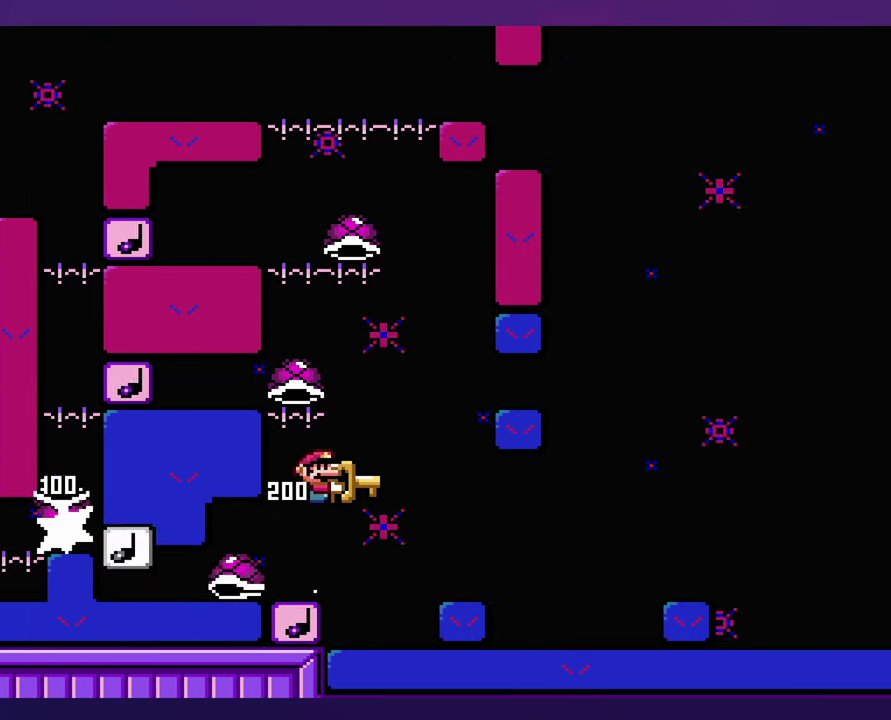
{"buttons": ["B", "Y"], "events": [[234, "B", "up"], [350, "B", "down"]]}
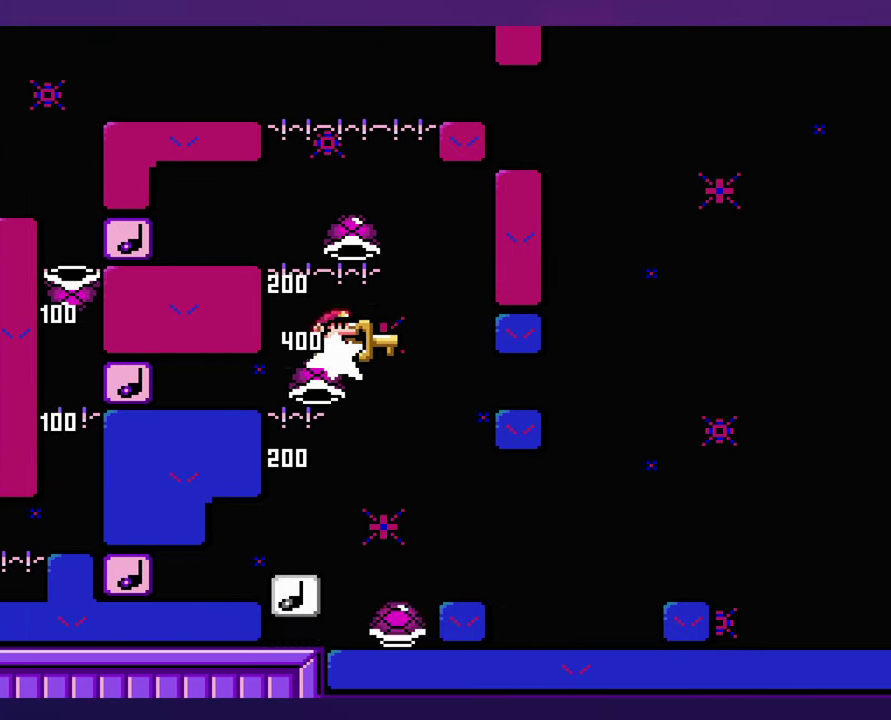
{"buttons": ["Y"], "events": [[150, "DPAD_LEFT", "down"], [267, "B", "up"], [334, "DPAD_LEFT", "up"]]}
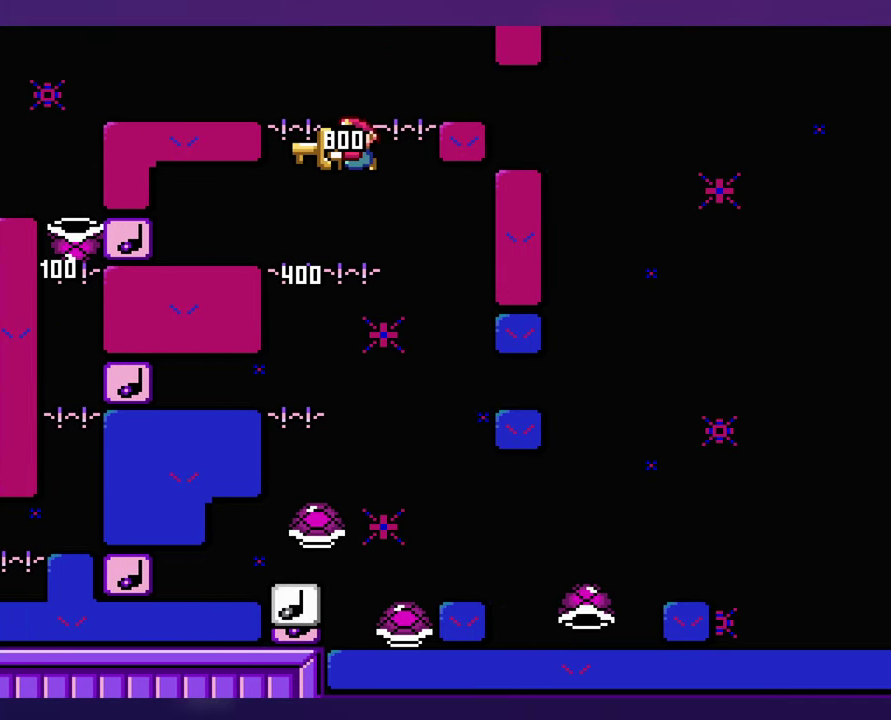
{"buttons": ["Y"], "events": [[50, "B", "down"], [100, "L1", "down"], [134, "B", "up"], [250, "L1", "up"]]}
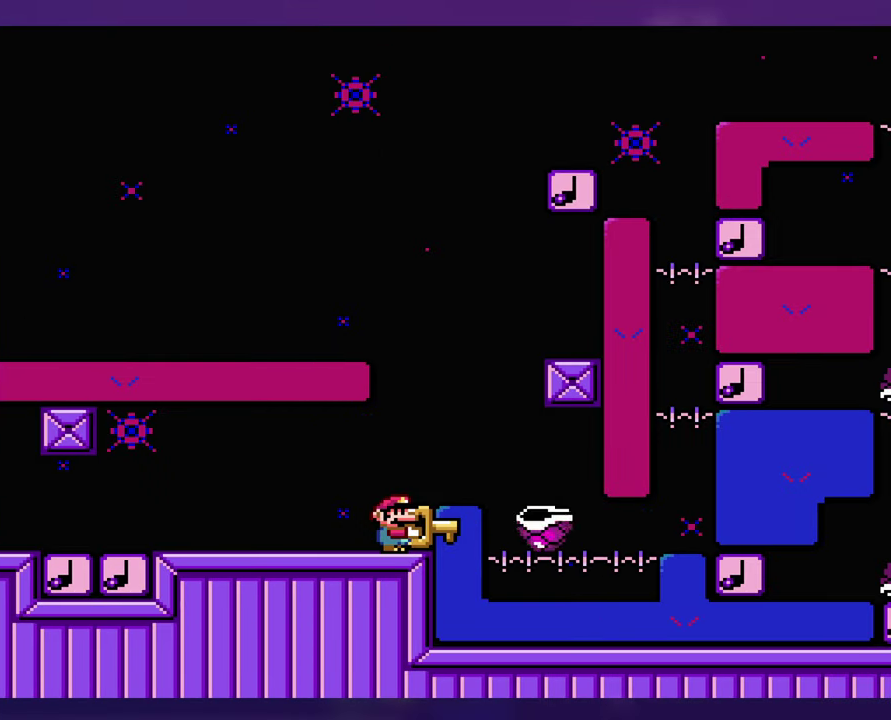
{"buttons": ["Y"], "events": []}
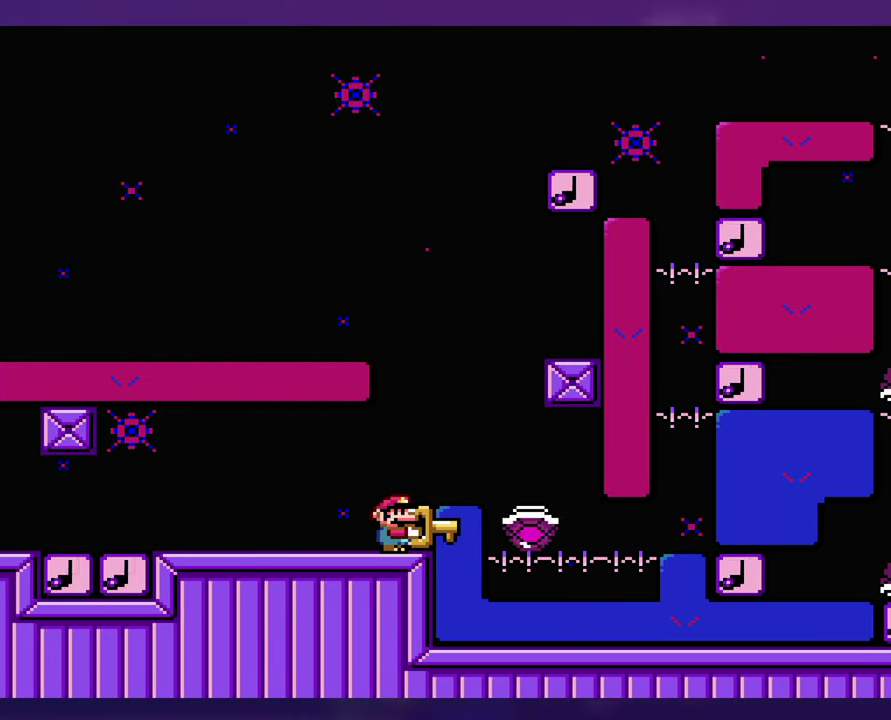
{"buttons": ["Y"], "events": [[84, "B", "down"], [334, "B", "up"]]}
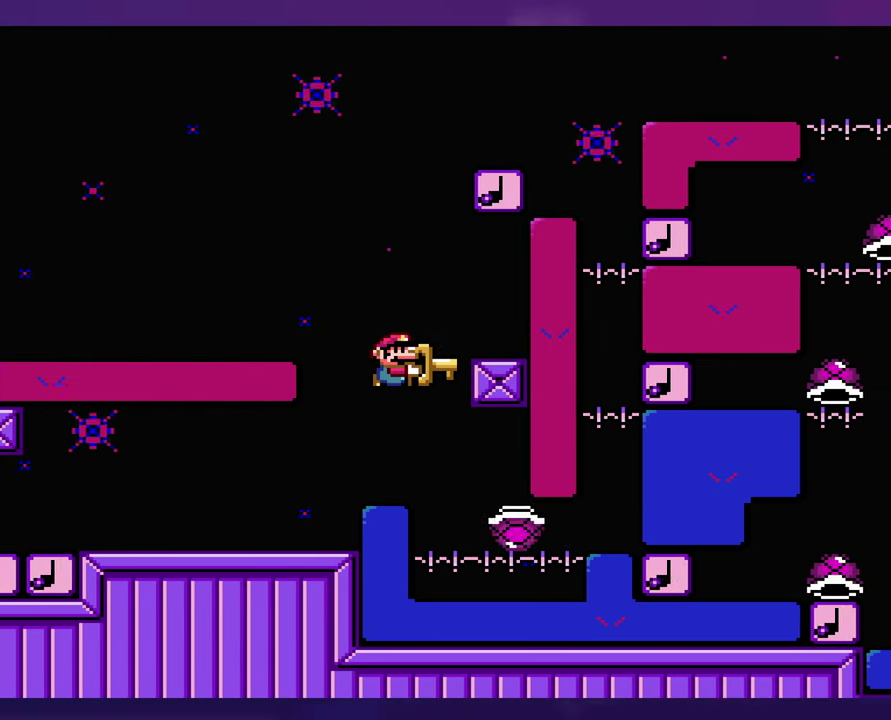
{"buttons": ["Y"], "events": [[67, "DPAD_LEFT", "down"], [100, "B", "down"], [217, "DPAD_LEFT", "up"], [434, "B", "up"]]}
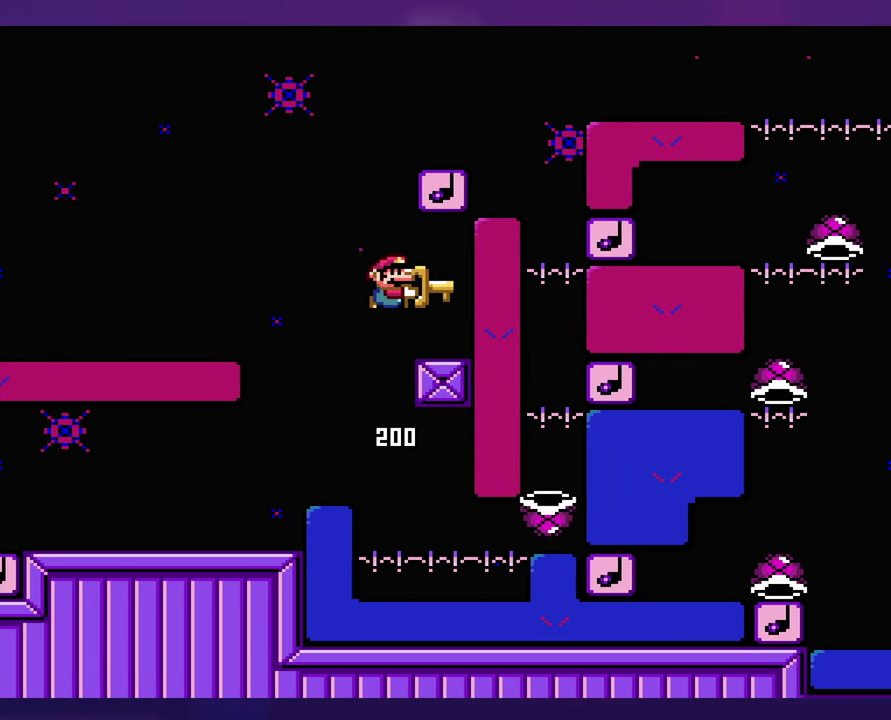
{"buttons": ["B", "Y", "DPAD_UP"], "events": [[134, "DPAD_UP", "down"], [150, "DPAD_LEFT", "down"], [150, "DPAD_UP", "up"], [367, "B", "down"], [484, "DPAD_LEFT", "up"], [484, "DPAD_UP", "down"]]}
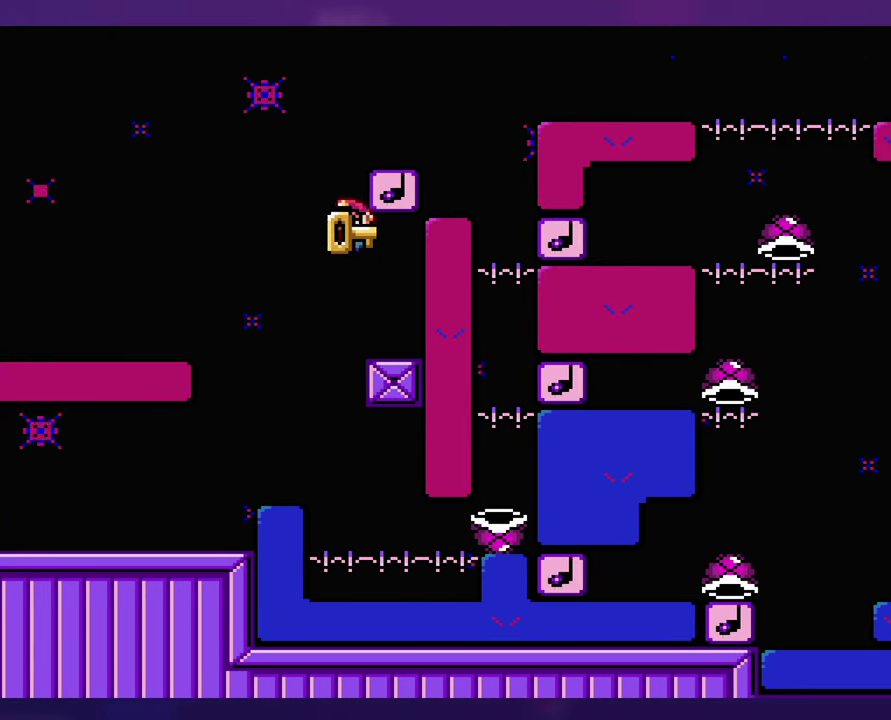
{"buttons": ["B", "Y"], "events": [[17, "DPAD_UP", "up"], [266, "B", "up"], [333, "B", "down"]]}
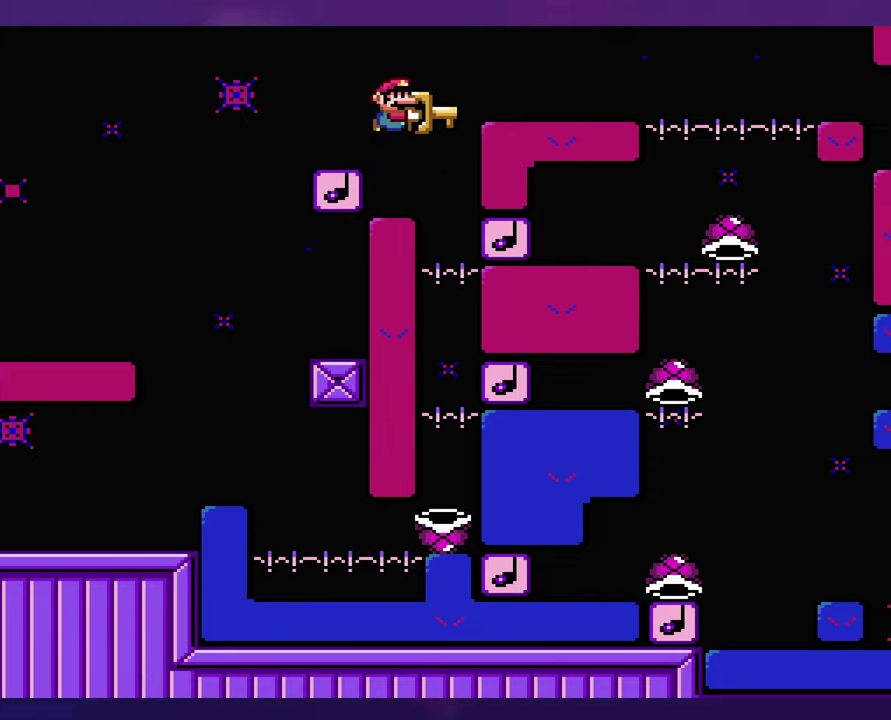
{"buttons": ["B", "Y"], "events": [[200, "B", "up"], [450, "B", "down"]]}
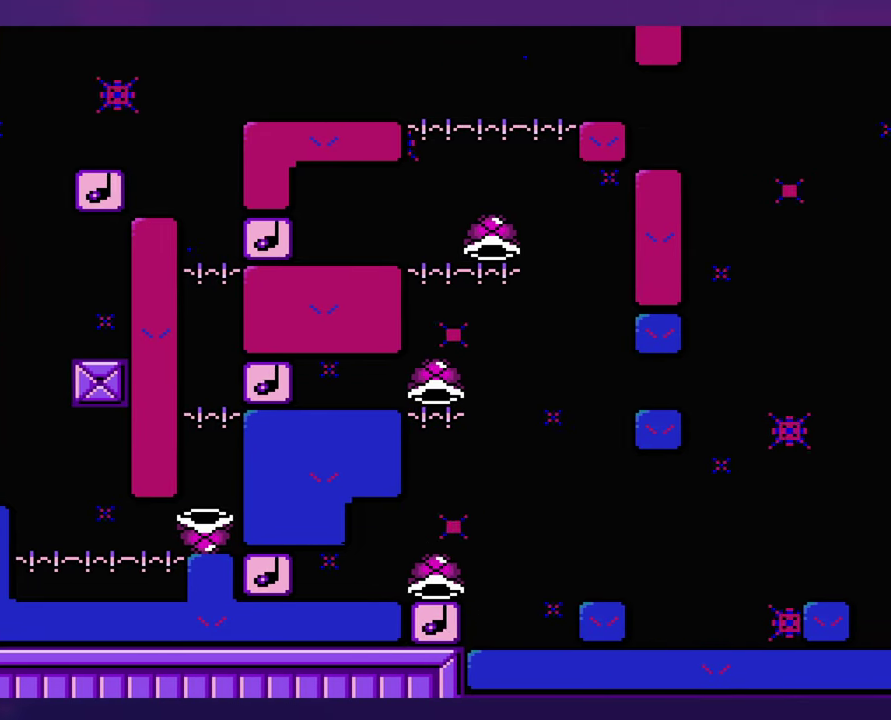
{"buttons": ["Y", "DPAD_LEFT"], "events": [[116, "B", "up"], [283, "DPAD_LEFT", "down"]]}
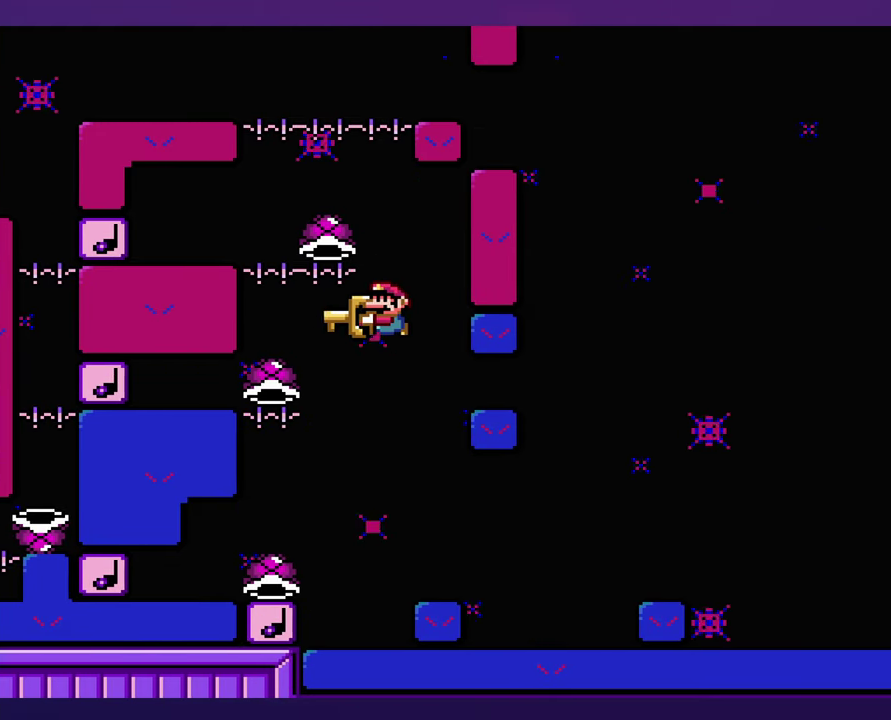
{"buttons": ["B", "Y"], "events": [[233, "DPAD_LEFT", "up"], [266, "B", "down"]]}
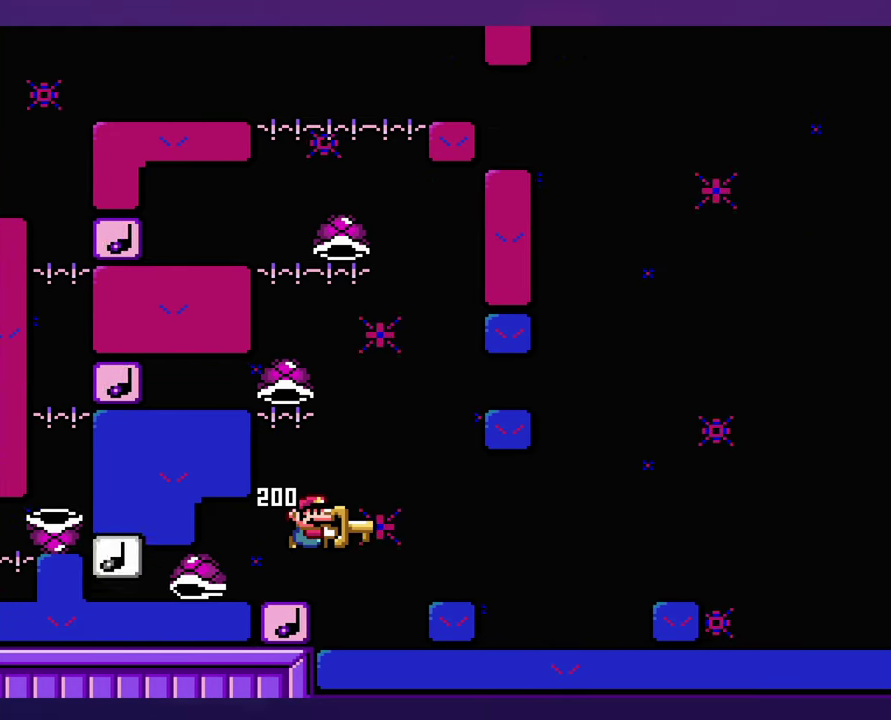
{"buttons": ["B", "Y"], "events": [[266, "B", "up"], [500, "B", "down"]]}
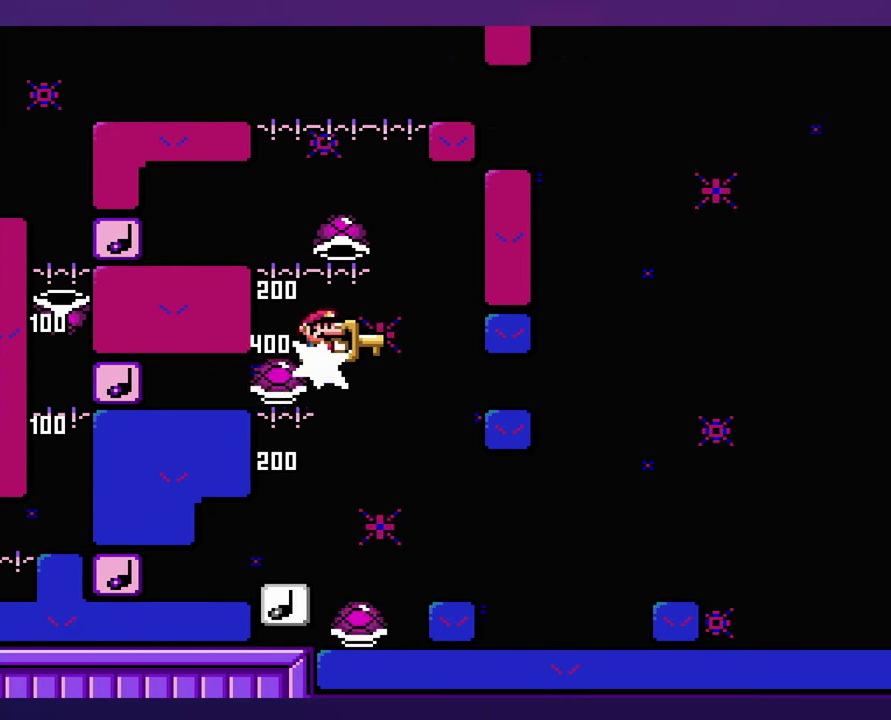
{"buttons": ["Y"], "events": [[183, "DPAD_LEFT", "down"], [333, "DPAD_LEFT", "up"], [383, "B", "up"]]}
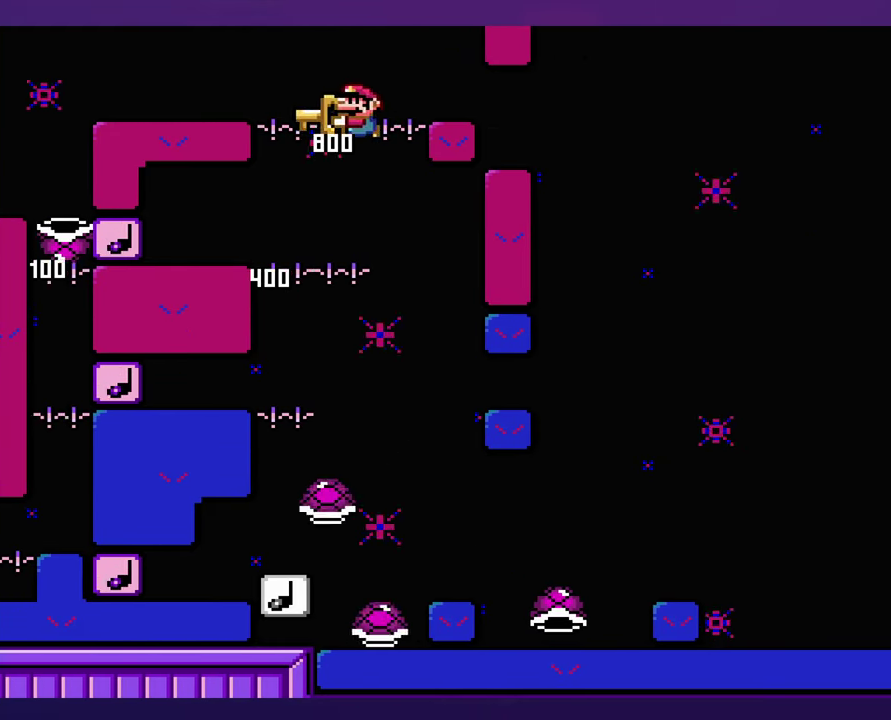
{"buttons": ["Y"], "events": [[50, "L1", "down"], [183, "L1", "up"]]}